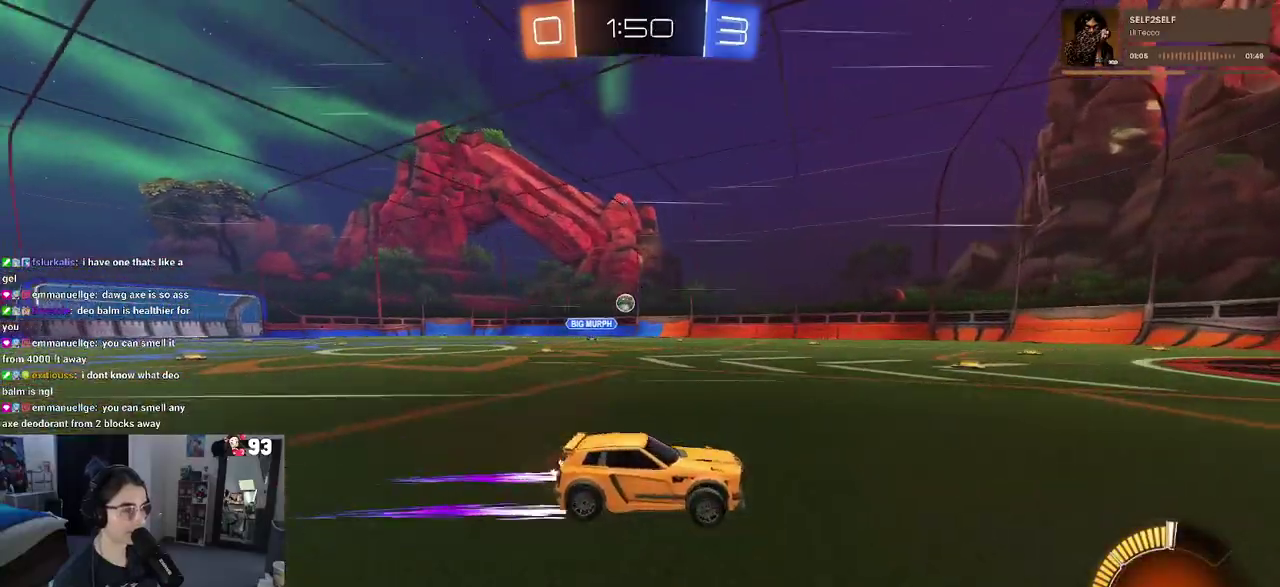
Gameplay with a controller (PlayStation layout); each line is a JSON object with the inputs held at the frame after it. "events" lists button and stick changes between this image and that frame as [ms after this image, input, new state], when the widget could be followed in between. This document gives stick clicks only as held states, not as events. Not read: R1 R2.
{"buttons": [], "left_stick": "left", "right_stick": "center", "events": [[67, "left_stick", "center"], [433, "left_stick", "left"]]}
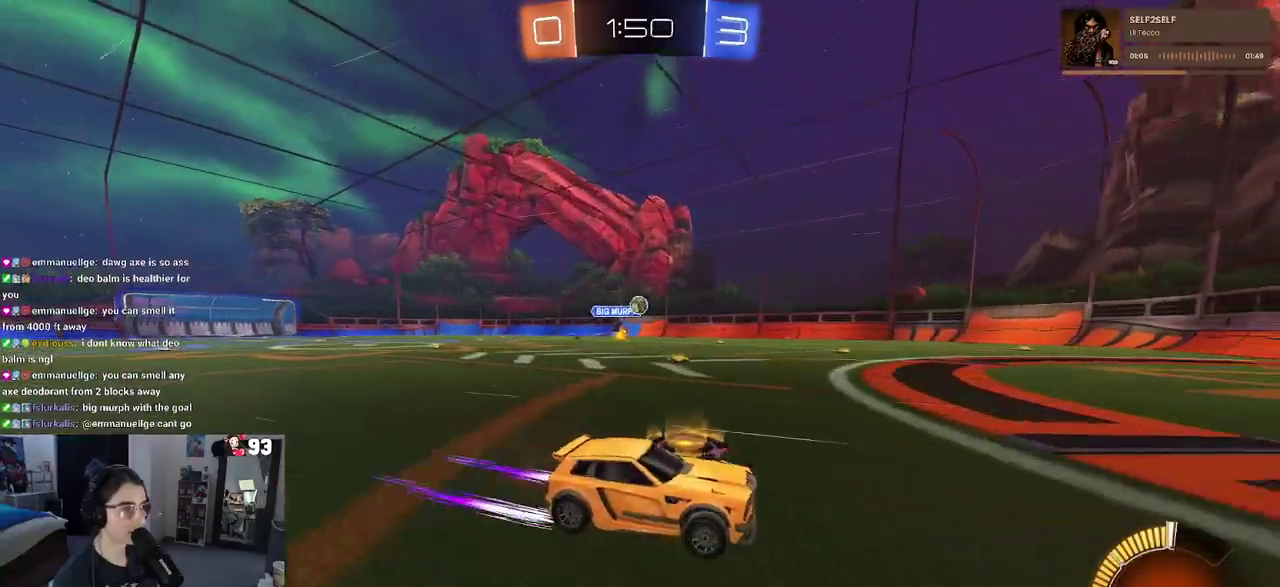
{"buttons": [], "left_stick": "center", "right_stick": "center", "events": [[183, "left_stick", "center"], [367, "left_stick", "right"], [433, "left_stick", "center"]]}
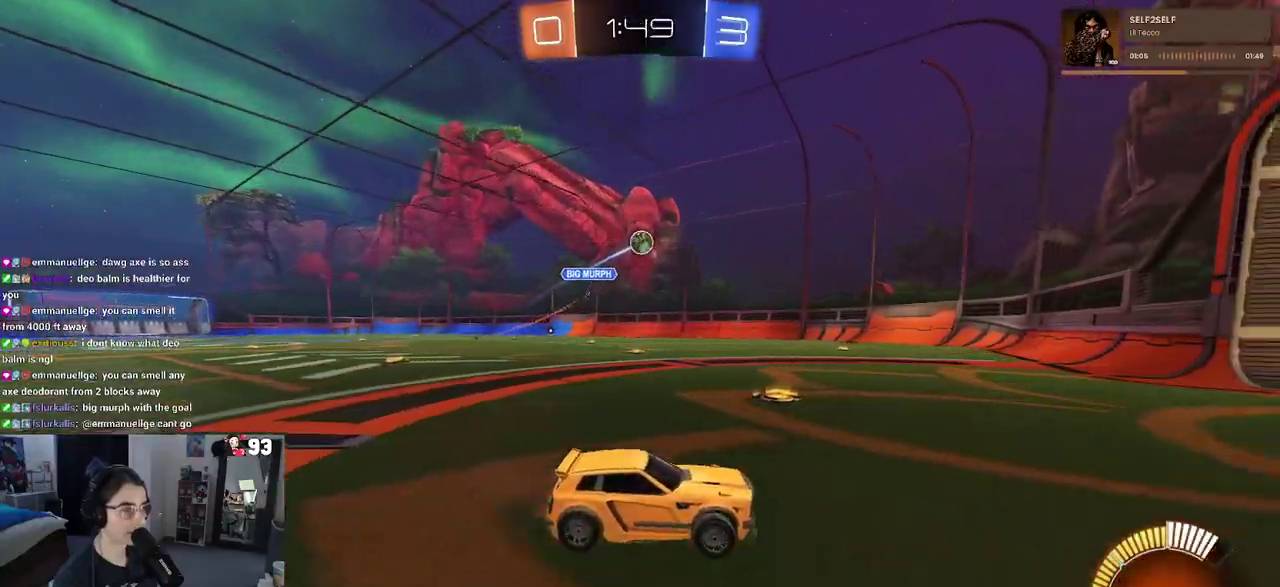
{"buttons": ["SQUARE"], "left_stick": "left", "right_stick": "center", "events": [[267, "SQUARE", "down"], [267, "left_stick", "left"]]}
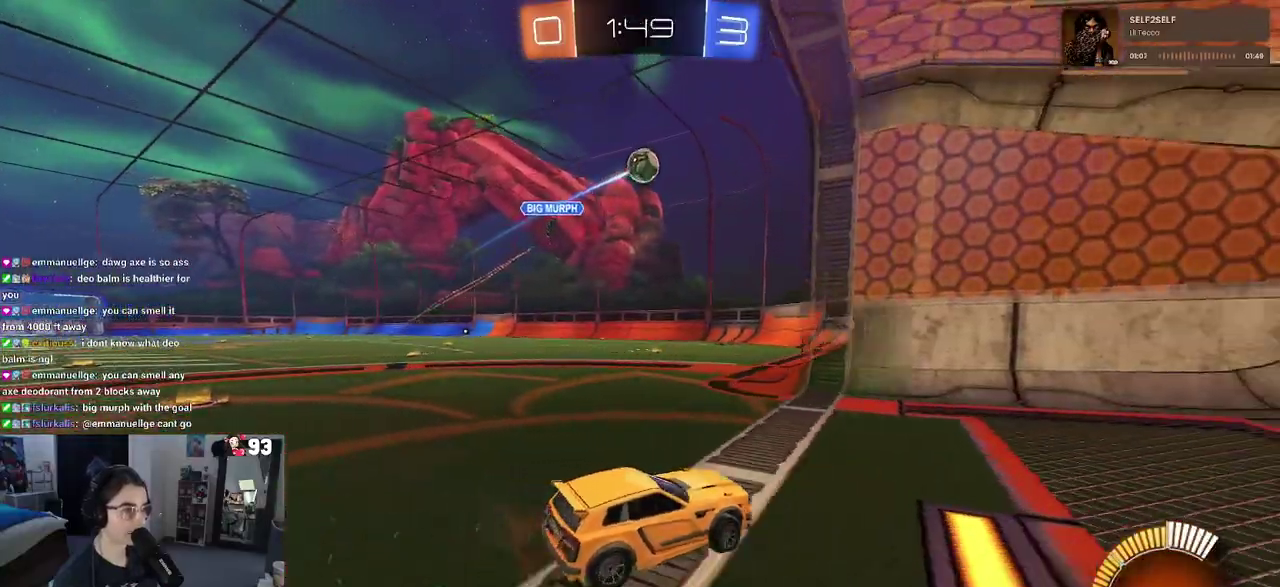
{"buttons": [], "left_stick": "left", "right_stick": "center", "events": [[83, "SQUARE", "up"], [267, "left_stick", "center"], [400, "left_stick", "left"]]}
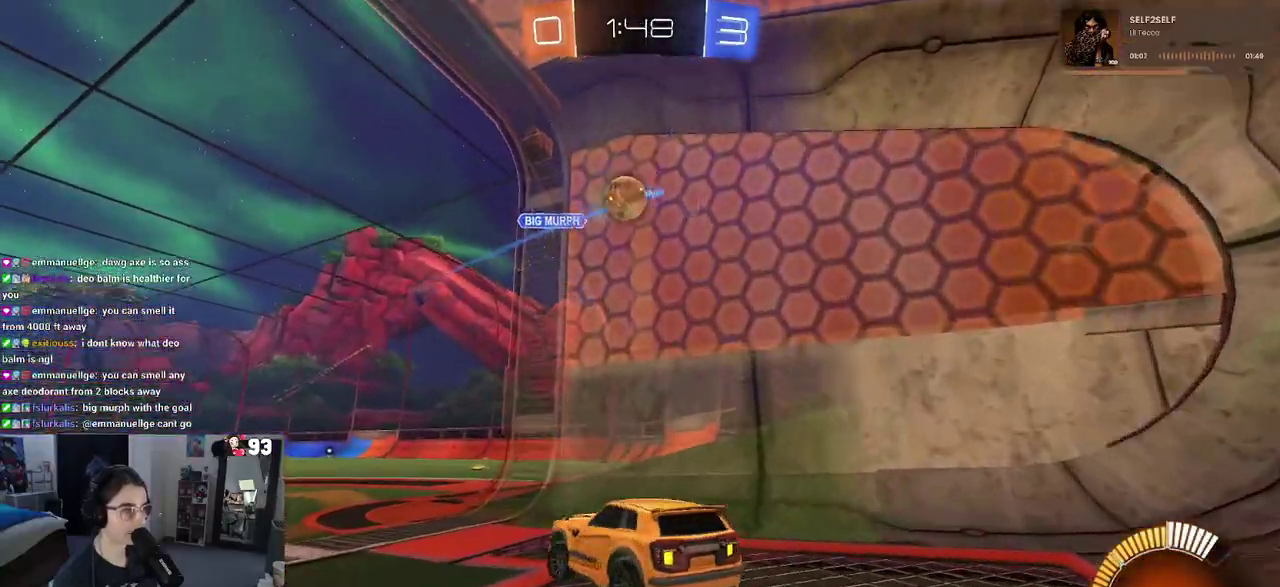
{"buttons": [], "left_stick": "right", "right_stick": "center", "events": [[167, "left_stick", "center"], [467, "left_stick", "right"]]}
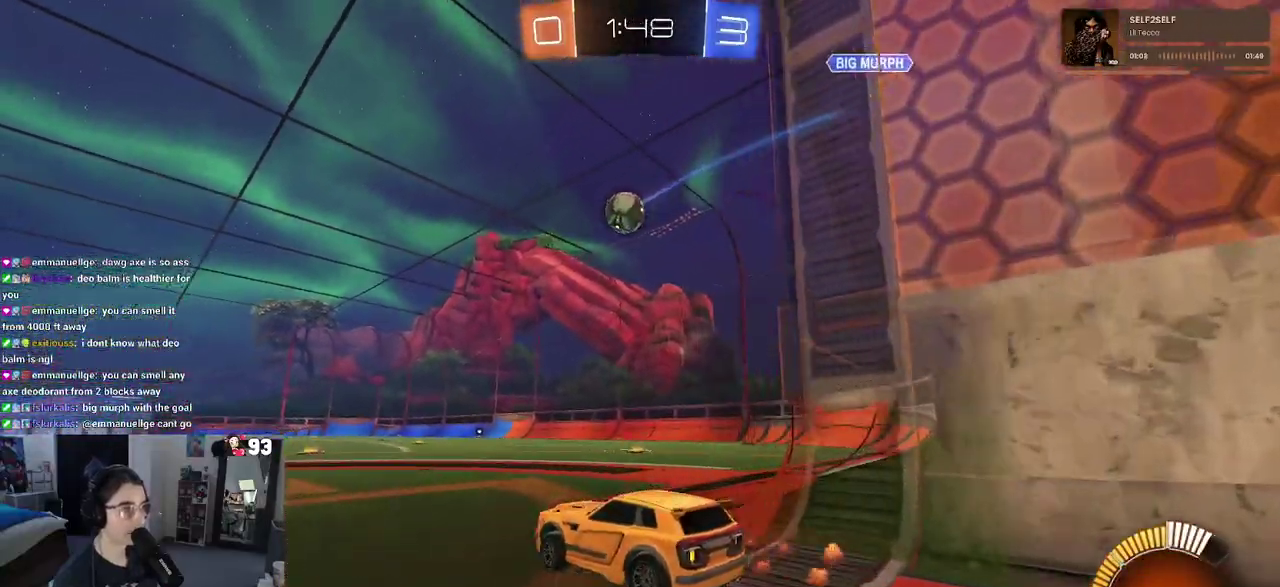
{"buttons": [], "left_stick": "center", "right_stick": "center", "events": [[150, "left_stick", "center"]]}
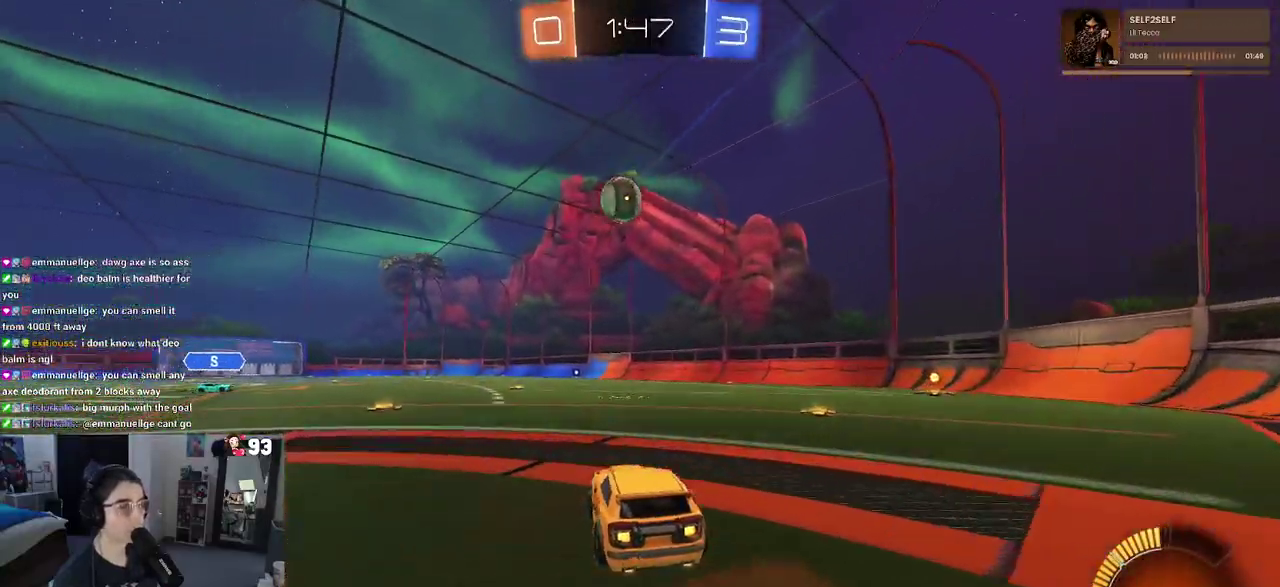
{"buttons": [], "left_stick": "center", "right_stick": "center", "events": [[183, "left_stick", "left"], [267, "left_stick", "center"]]}
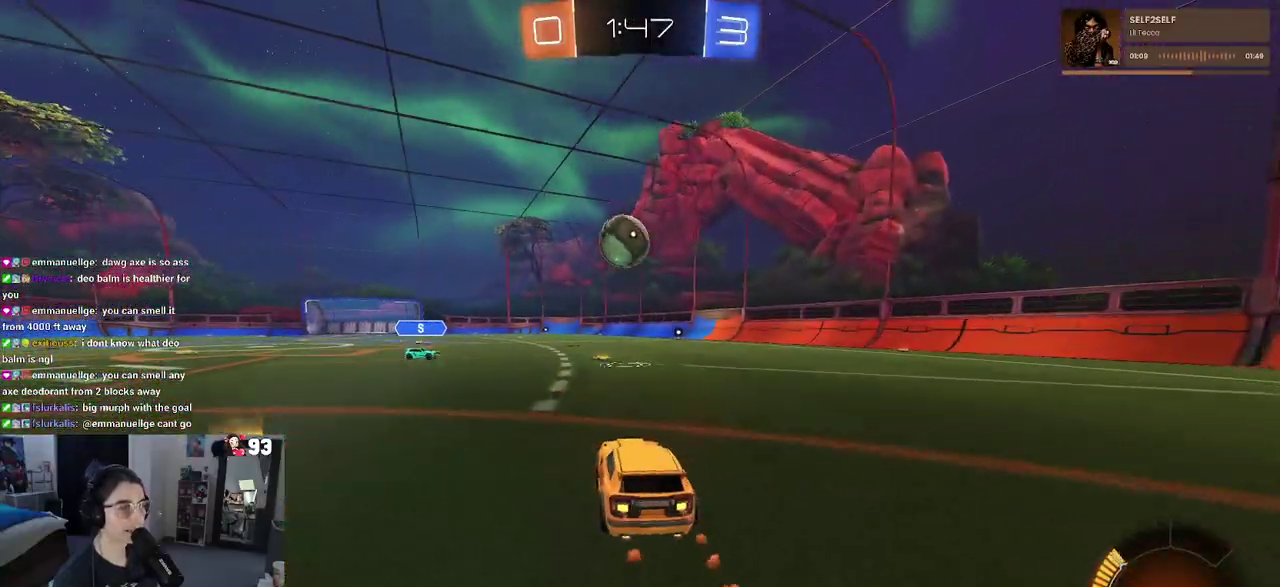
{"buttons": [], "left_stick": "center", "right_stick": "center", "events": [[233, "left_stick", "down-right"], [367, "left_stick", "center"]]}
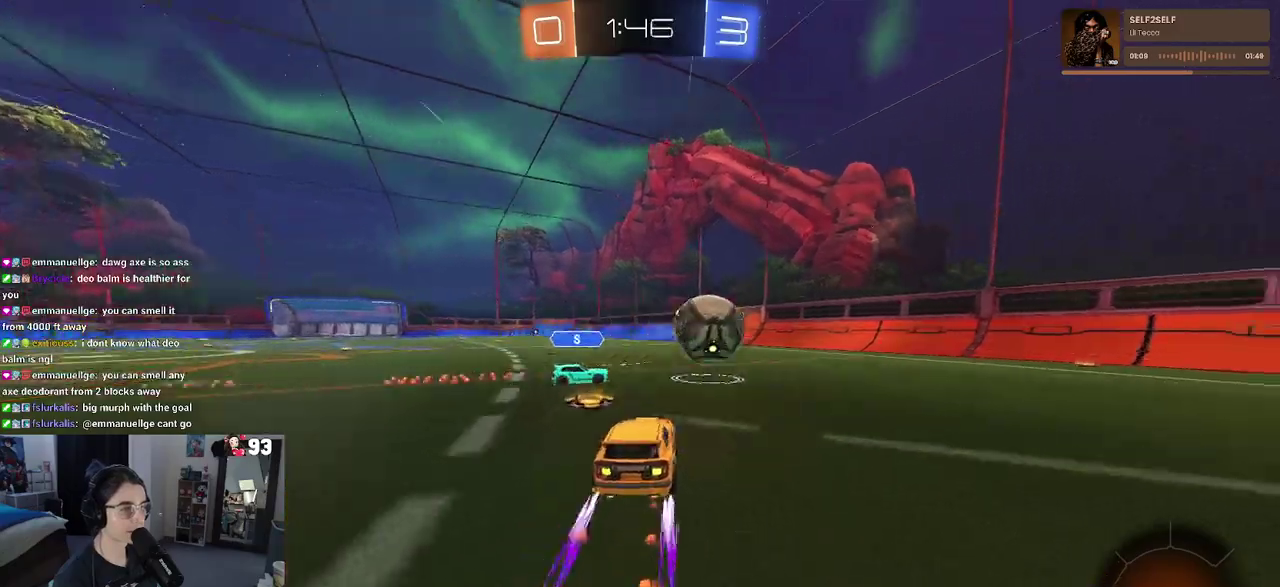
{"buttons": [], "left_stick": "left", "right_stick": "center", "events": [[133, "left_stick", "right"], [317, "left_stick", "center"], [417, "left_stick", "left"]]}
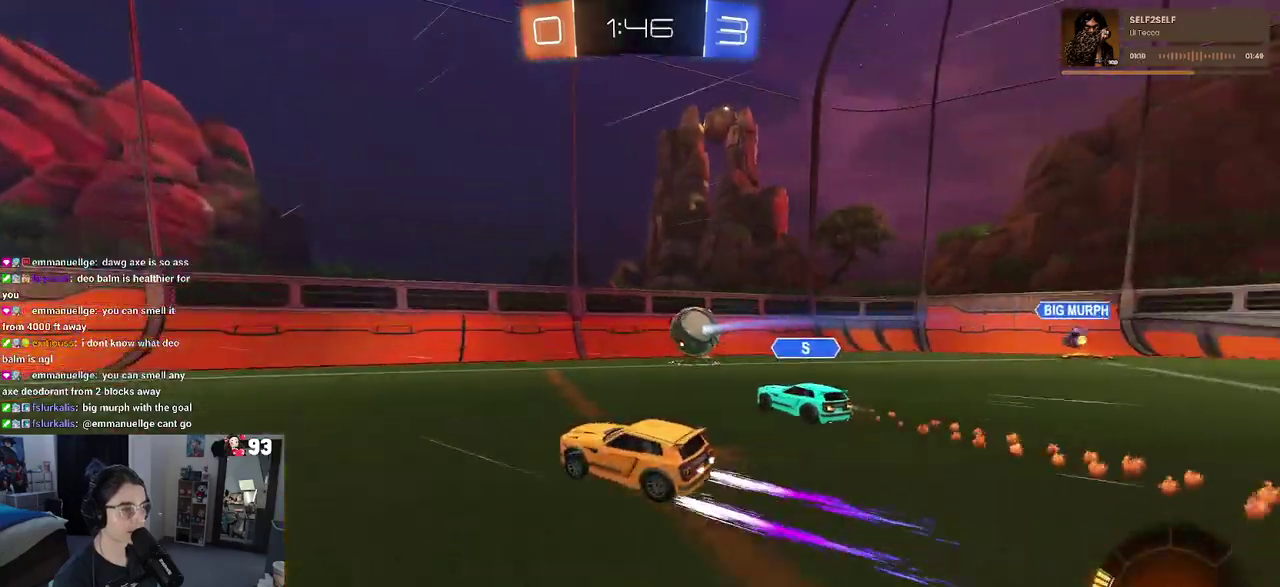
{"buttons": [], "left_stick": "left", "right_stick": "center", "events": [[67, "left_stick", "center"], [417, "left_stick", "left"]]}
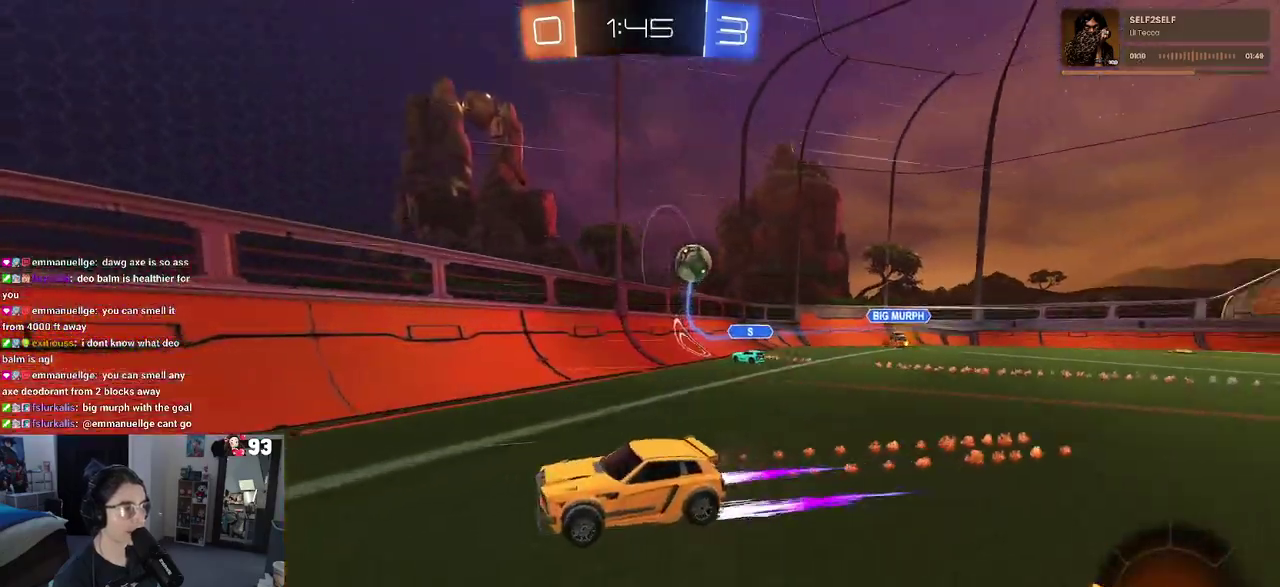
{"buttons": [], "left_stick": "left", "right_stick": "center", "events": [[50, "left_stick", "center"], [133, "left_stick", "left"], [167, "SQUARE", "down"], [250, "SQUARE", "up"]]}
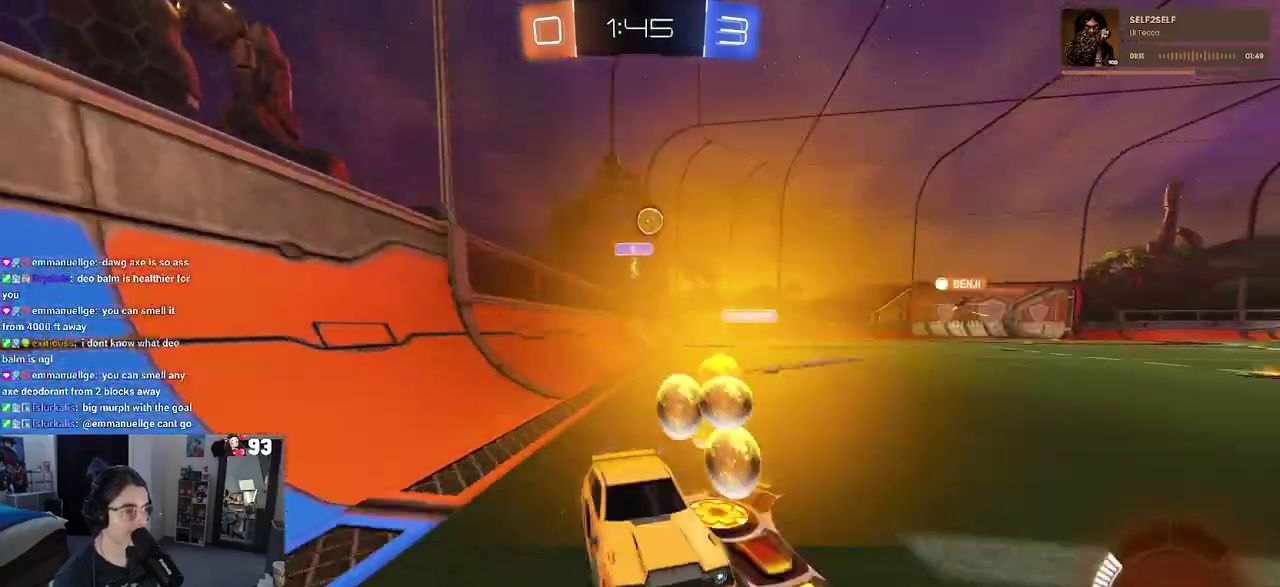
{"buttons": [], "left_stick": "left", "right_stick": "center", "events": [[383, "SQUARE", "down"], [433, "SQUARE", "up"]]}
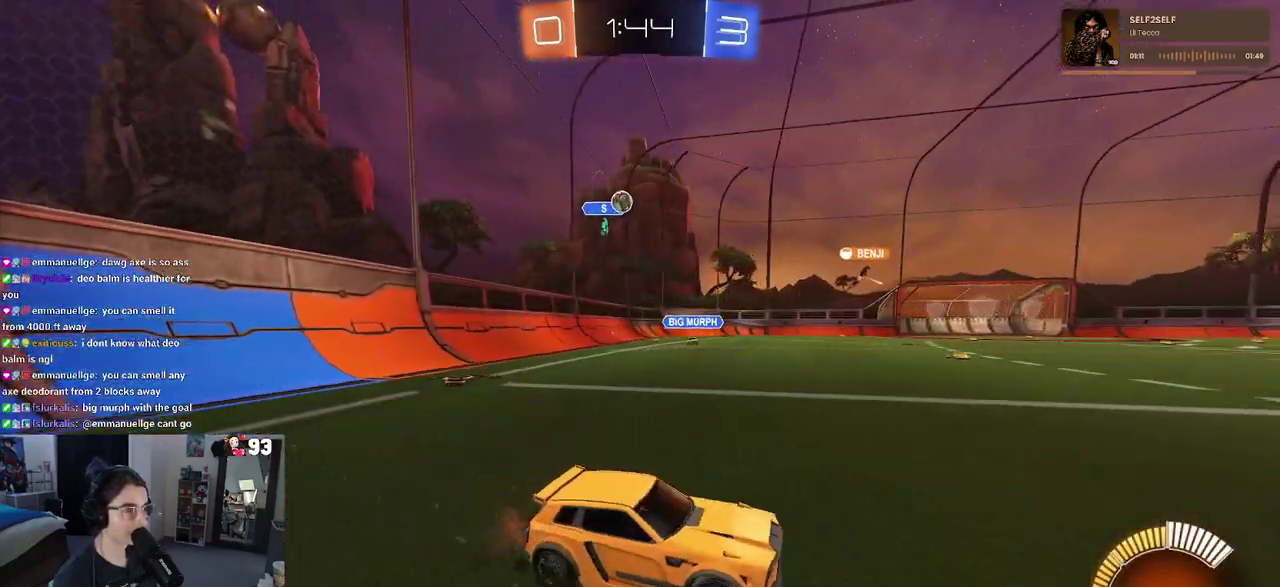
{"buttons": [], "left_stick": "left", "right_stick": "center", "events": []}
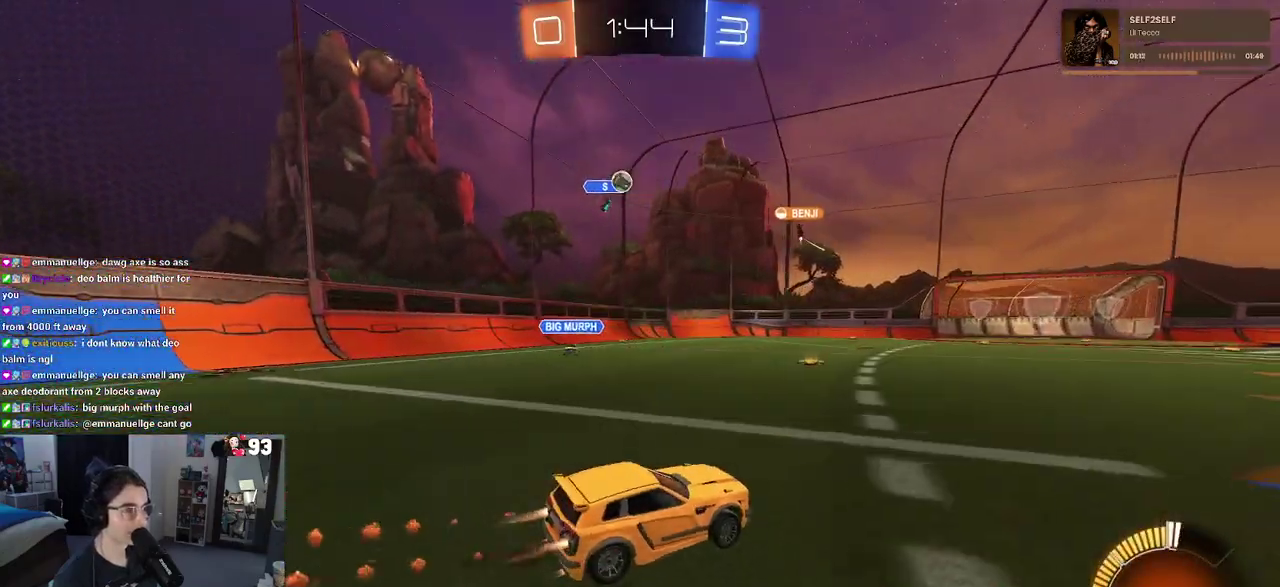
{"buttons": [], "left_stick": "center", "right_stick": "center", "events": [[400, "left_stick", "center"]]}
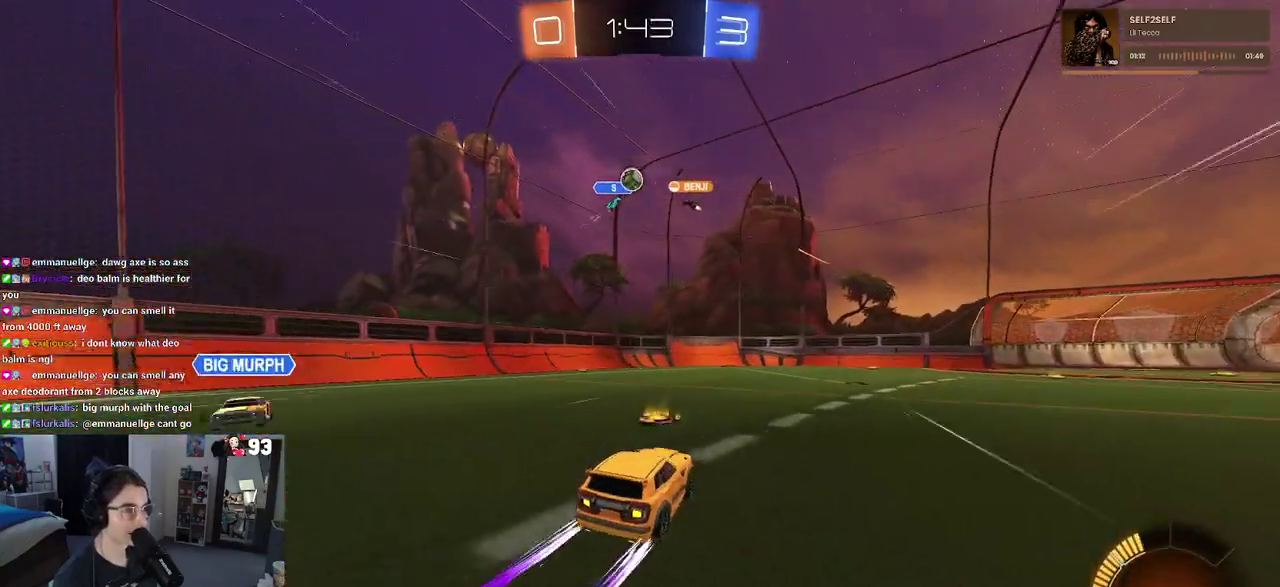
{"buttons": [], "left_stick": "center", "right_stick": "center", "events": [[283, "left_stick", "down-right"], [400, "left_stick", "right"], [450, "left_stick", "center"]]}
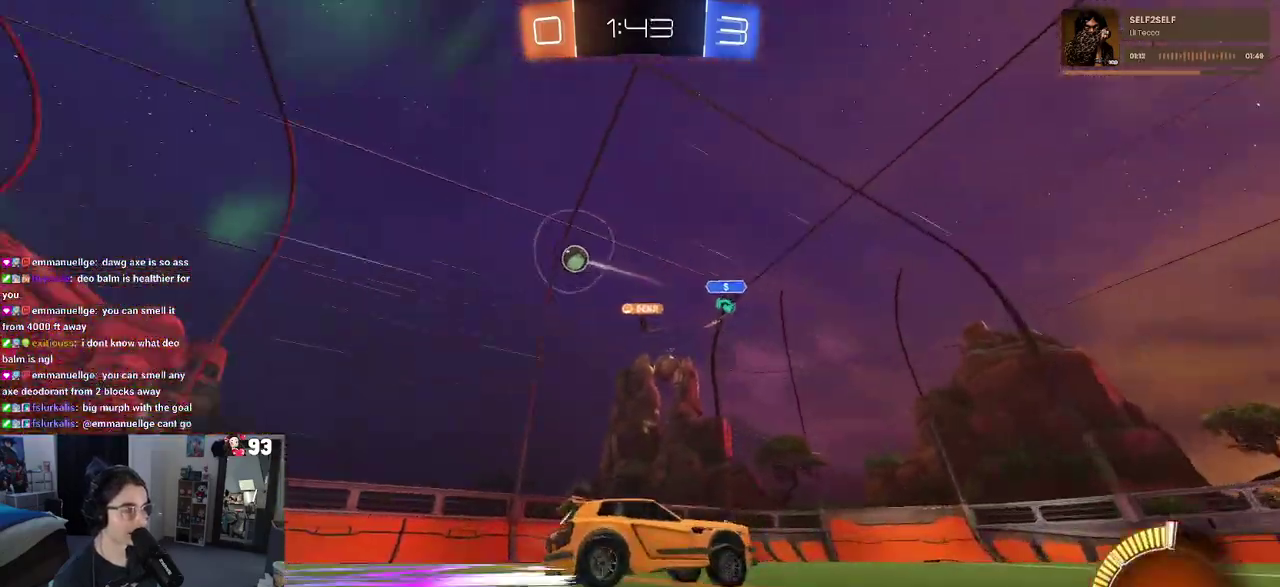
{"buttons": ["SQUARE"], "left_stick": "left", "right_stick": "center", "events": [[83, "left_stick", "left"], [100, "SQUARE", "down"], [200, "SQUARE", "up"], [417, "SQUARE", "down"]]}
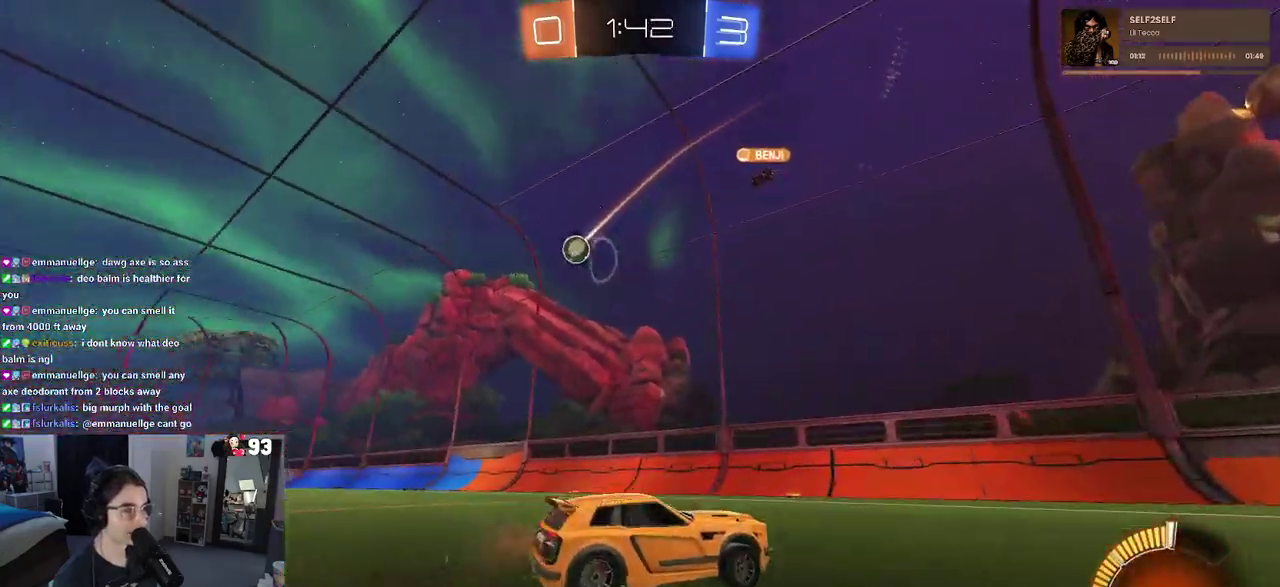
{"buttons": [], "left_stick": "center", "right_stick": "center", "events": [[33, "SQUARE", "up"], [383, "left_stick", "center"]]}
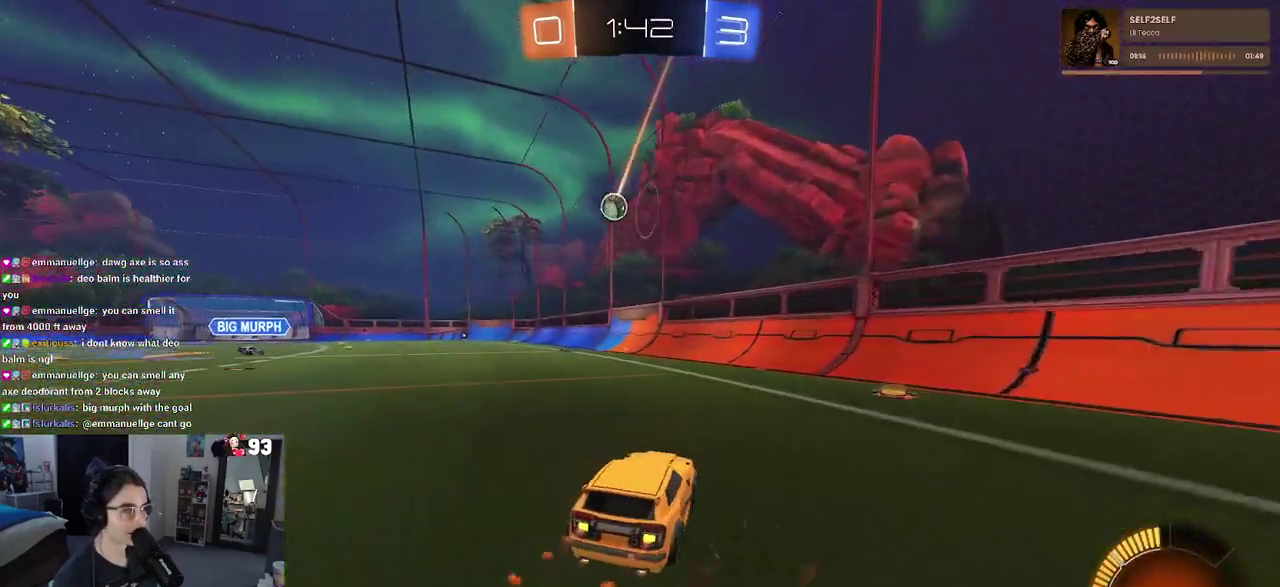
{"buttons": [], "left_stick": "center", "right_stick": "center", "events": [[33, "left_stick", "left"], [217, "left_stick", "center"]]}
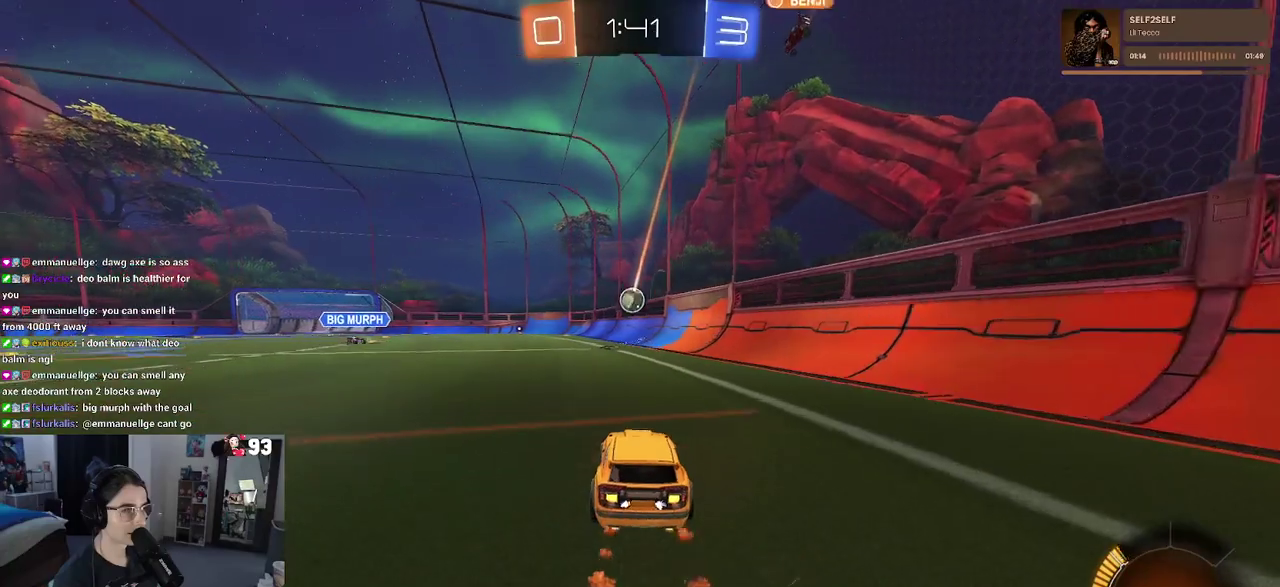
{"buttons": [], "left_stick": "left", "right_stick": "center", "events": [[133, "left_stick", "left"], [183, "left_stick", "center"], [417, "left_stick", "left"]]}
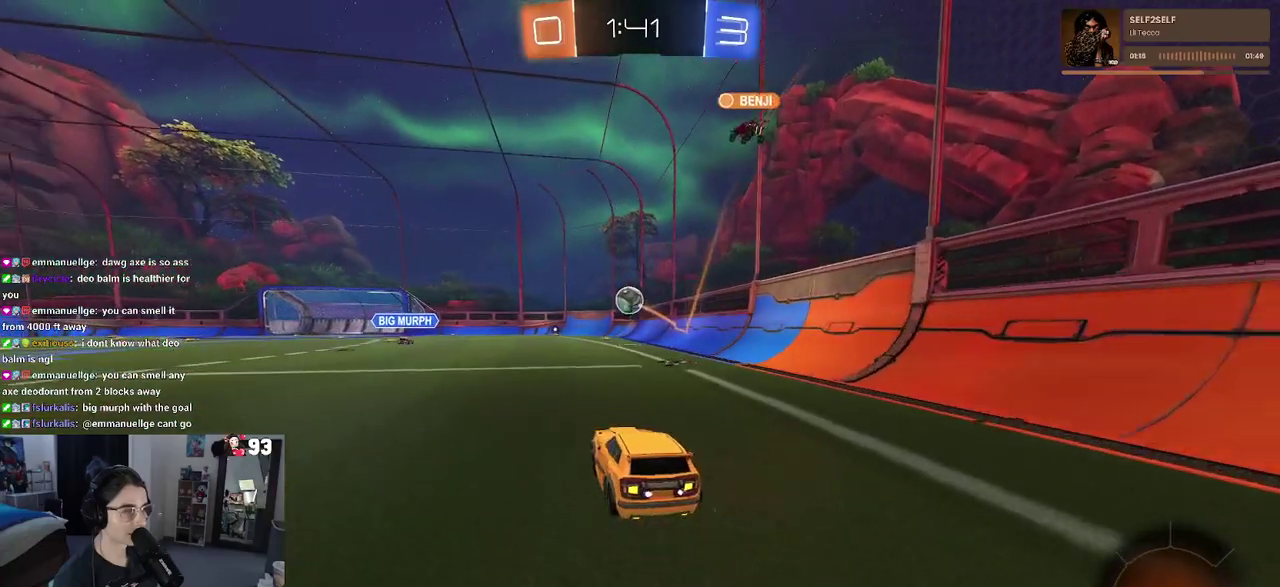
{"buttons": [], "left_stick": "center", "right_stick": "center", "events": [[200, "L2", "down"], [400, "left_stick", "center"], [433, "L2", "up"]]}
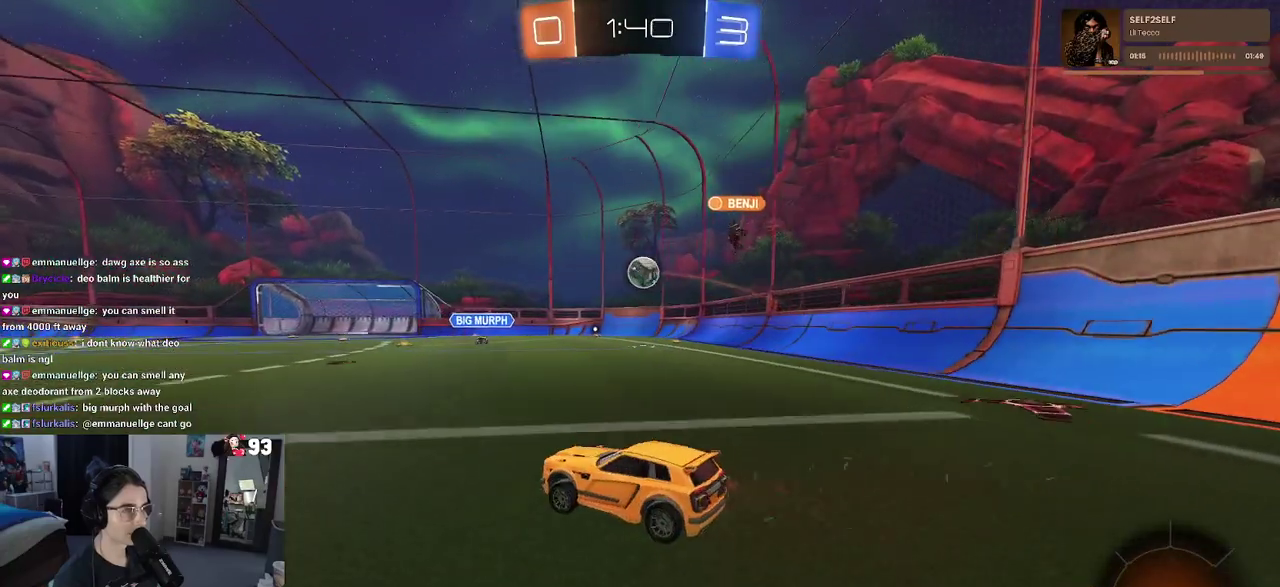
{"buttons": [], "left_stick": "center", "right_stick": "center", "events": []}
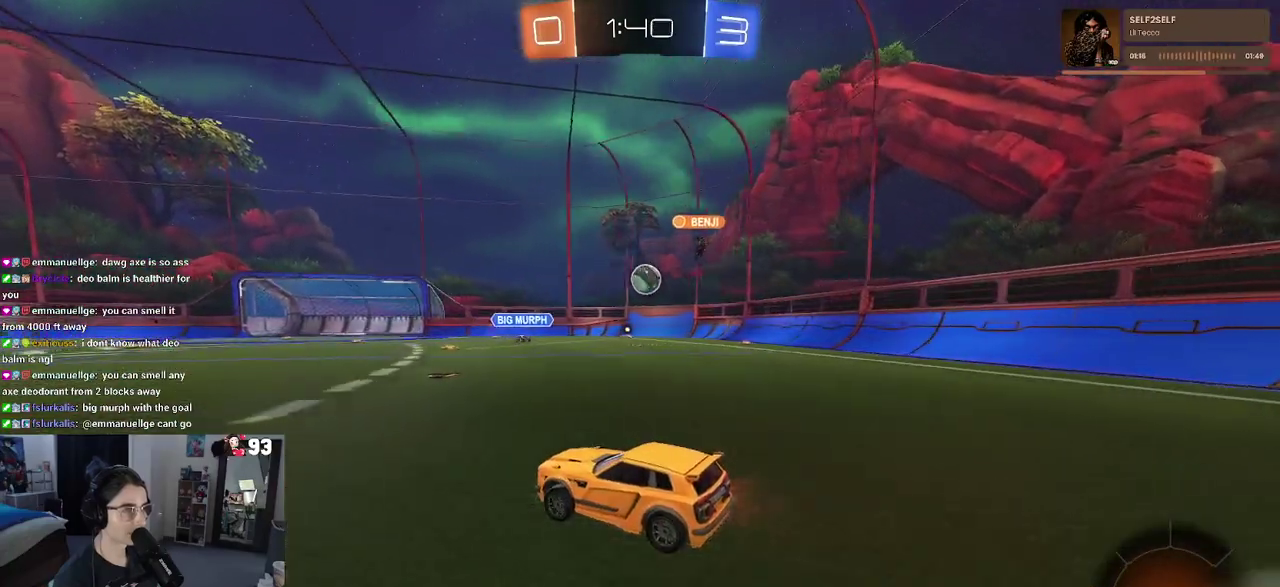
{"buttons": [], "left_stick": "center", "right_stick": "center", "events": [[50, "left_stick", "down-right"], [283, "left_stick", "center"]]}
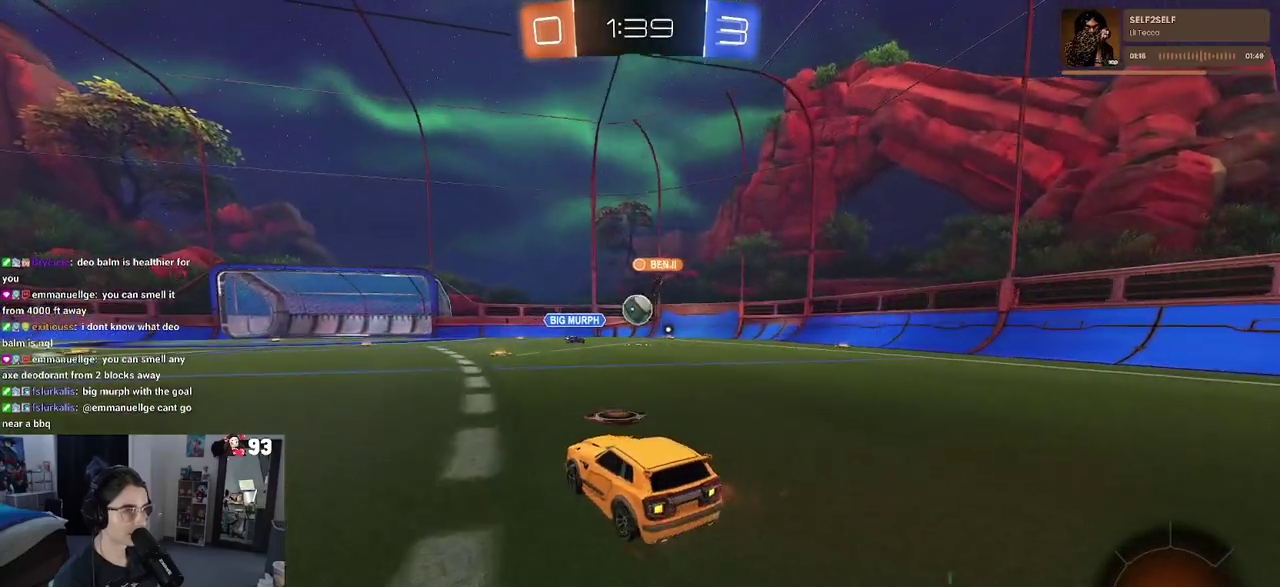
{"buttons": [], "left_stick": "center", "right_stick": "center", "events": [[300, "left_stick", "down-right"], [417, "left_stick", "center"]]}
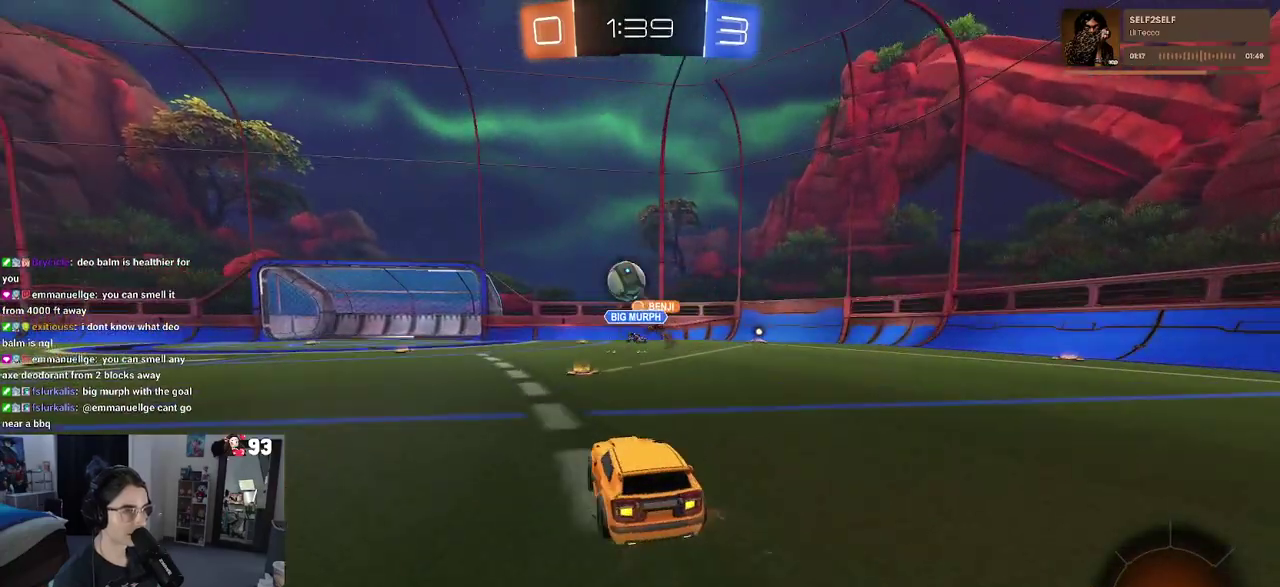
{"buttons": [], "left_stick": "left", "right_stick": "center", "events": [[17, "left_stick", "left"], [50, "SQUARE", "down"], [200, "SQUARE", "up"]]}
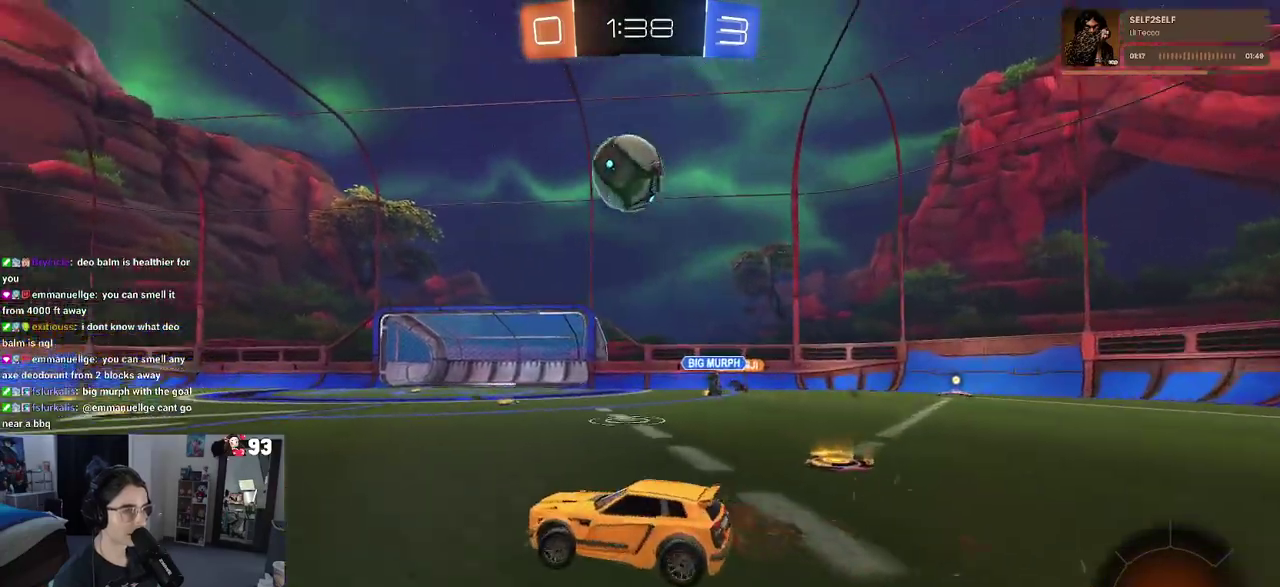
{"buttons": [], "left_stick": "left", "right_stick": "center", "events": []}
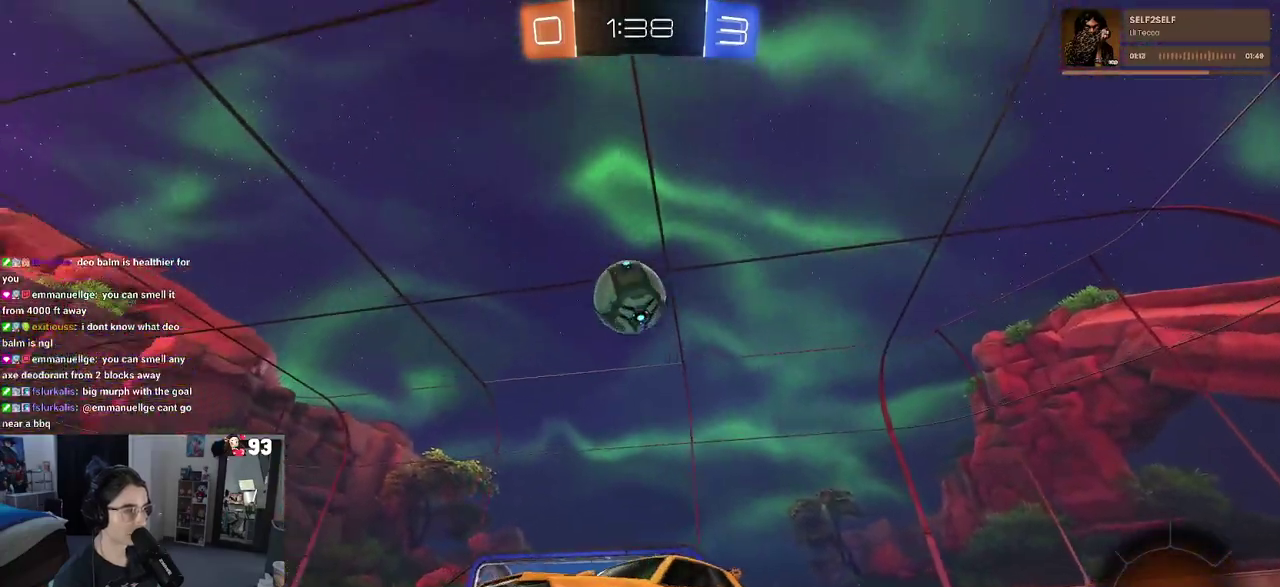
{"buttons": [], "left_stick": "down-right", "right_stick": "center", "events": [[133, "left_stick", "center"], [183, "left_stick", "down-right"], [250, "SQUARE", "down"], [317, "SQUARE", "up"]]}
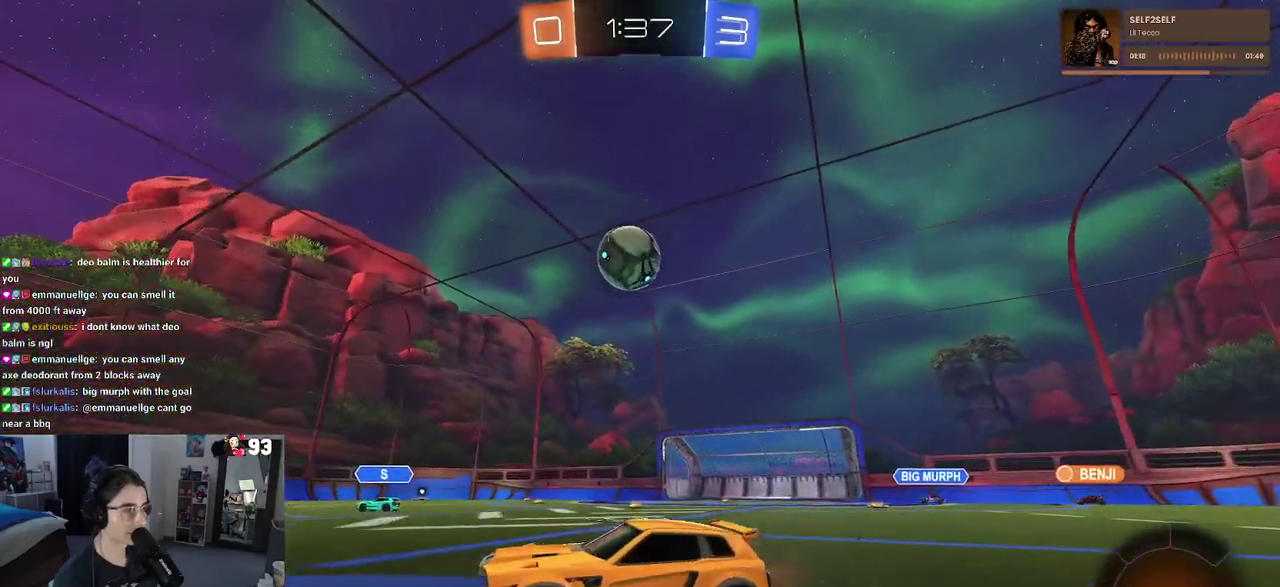
{"buttons": ["CROSS"], "left_stick": "down-right", "right_stick": "center", "events": [[317, "left_stick", "center"], [383, "left_stick", "down-right"], [433, "CROSS", "down"]]}
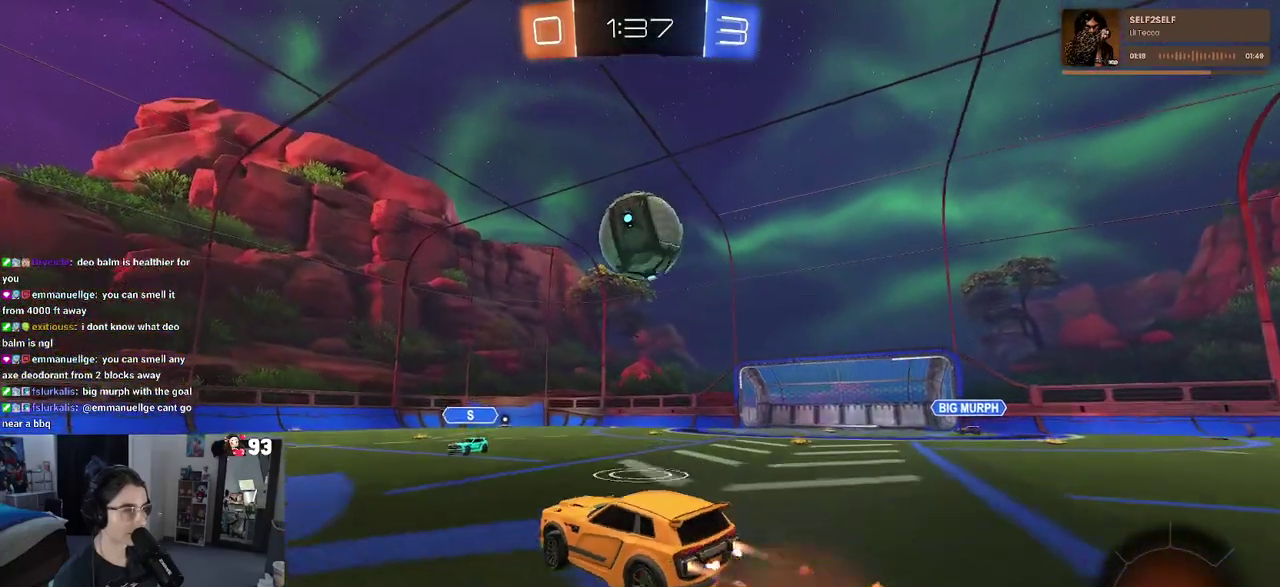
{"buttons": [], "left_stick": "down", "right_stick": "center", "events": [[167, "CROSS", "up"], [283, "left_stick", "up"], [300, "CROSS", "down"], [383, "left_stick", "down"], [417, "CROSS", "up"]]}
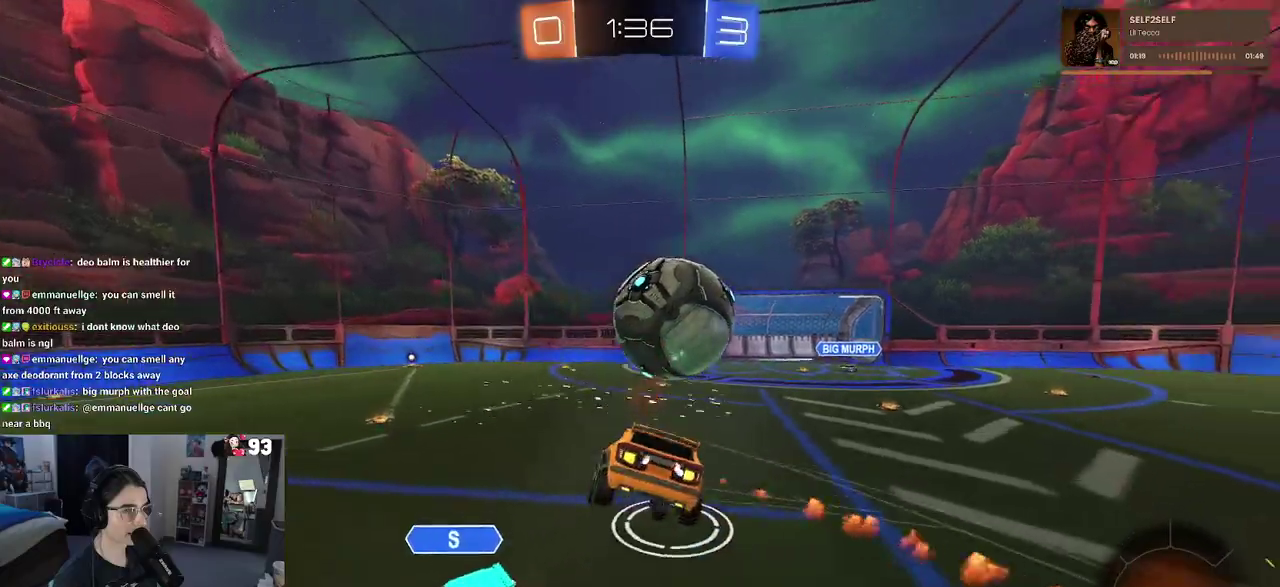
{"buttons": [], "left_stick": "down-left", "right_stick": "center", "events": [[483, "left_stick", "down-left"]]}